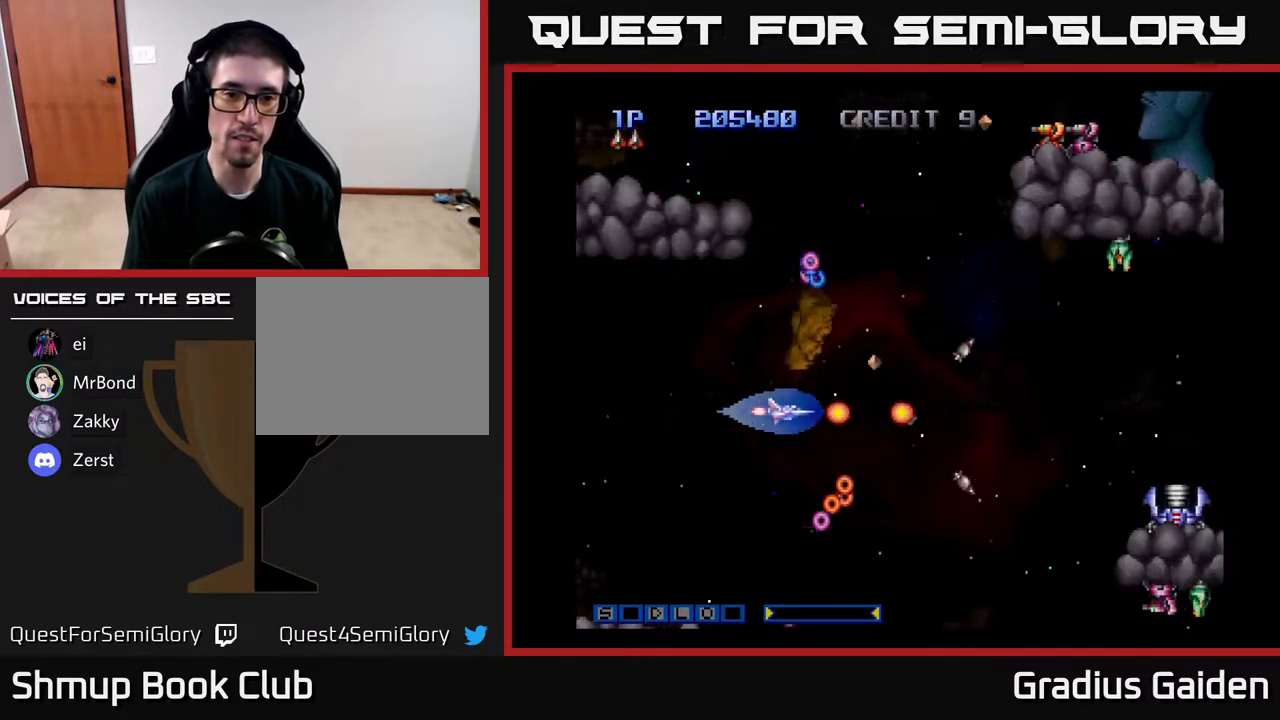
Gameplay with a controller (Xbox layout); each line is a JSON object with the inputs held at the frame after it. "events" lists button and stick changes between this image and that frame as [ms after this image, input, new state], when the widget could be followed in between. Not read: left_stick right_stick.
{"buttons": ["R2"], "events": [[100, "DPAD_UP", "down"], [233, "R2", "down"], [250, "DPAD_UP", "up"], [333, "R2", "up"], [400, "DPAD_LEFT", "up"], [400, "R2", "down"]]}
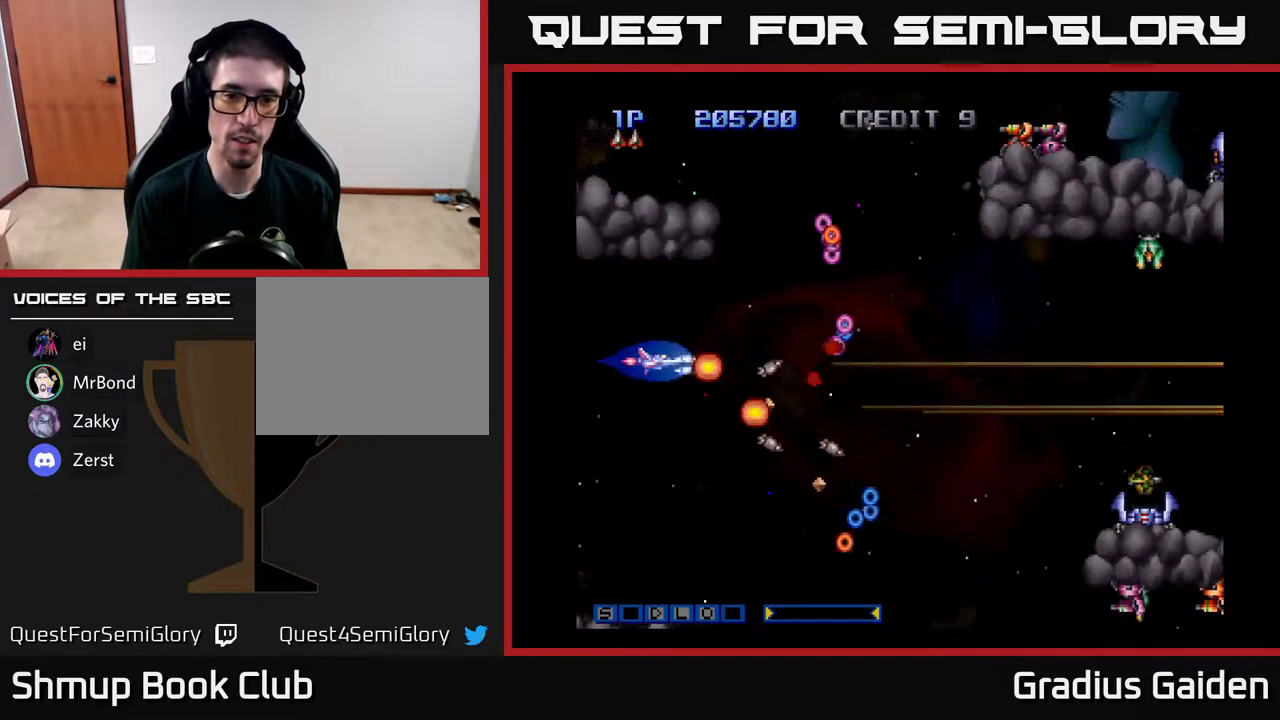
{"buttons": ["R2", "DPAD_RIGHT"], "events": [[17, "R2", "up"], [83, "R2", "down"], [167, "R2", "up"], [250, "R2", "down"], [367, "R2", "up"], [433, "DPAD_RIGHT", "down"], [433, "R2", "down"]]}
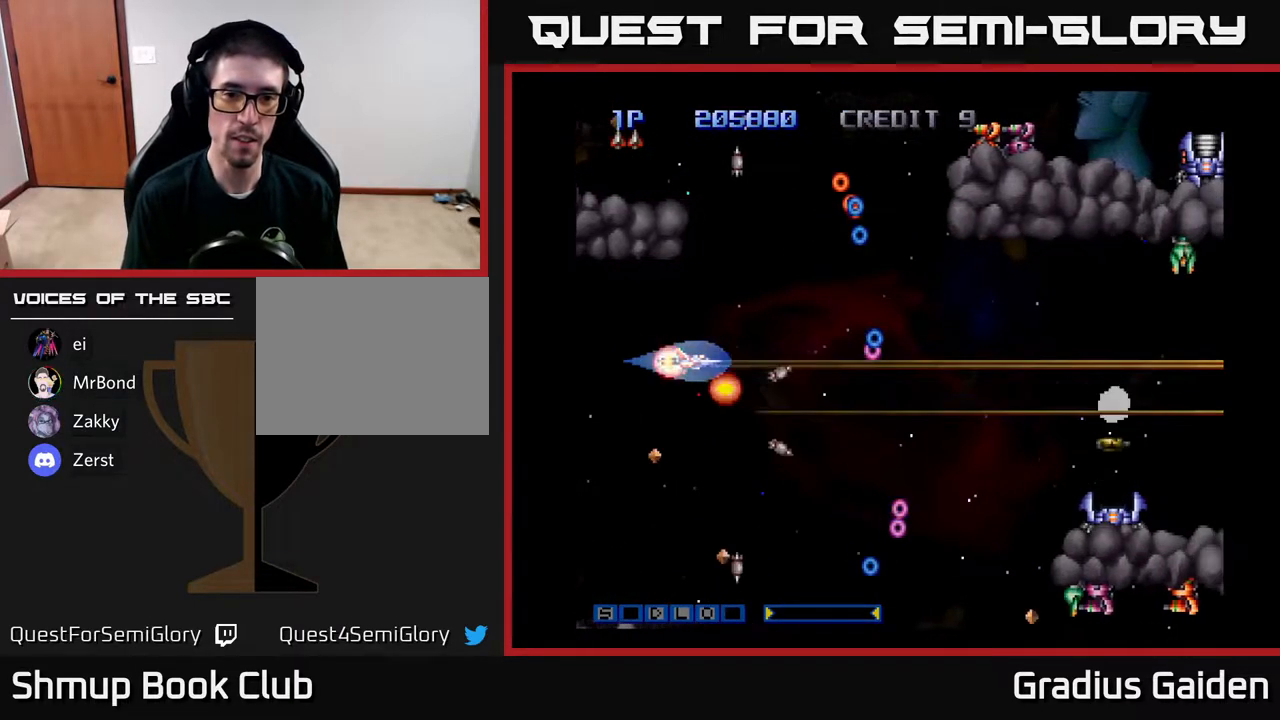
{"buttons": ["DPAD_UP"], "events": [[50, "R2", "up"], [67, "DPAD_UP", "down"], [150, "DPAD_RIGHT", "up"], [150, "R2", "down"], [283, "R2", "up"]]}
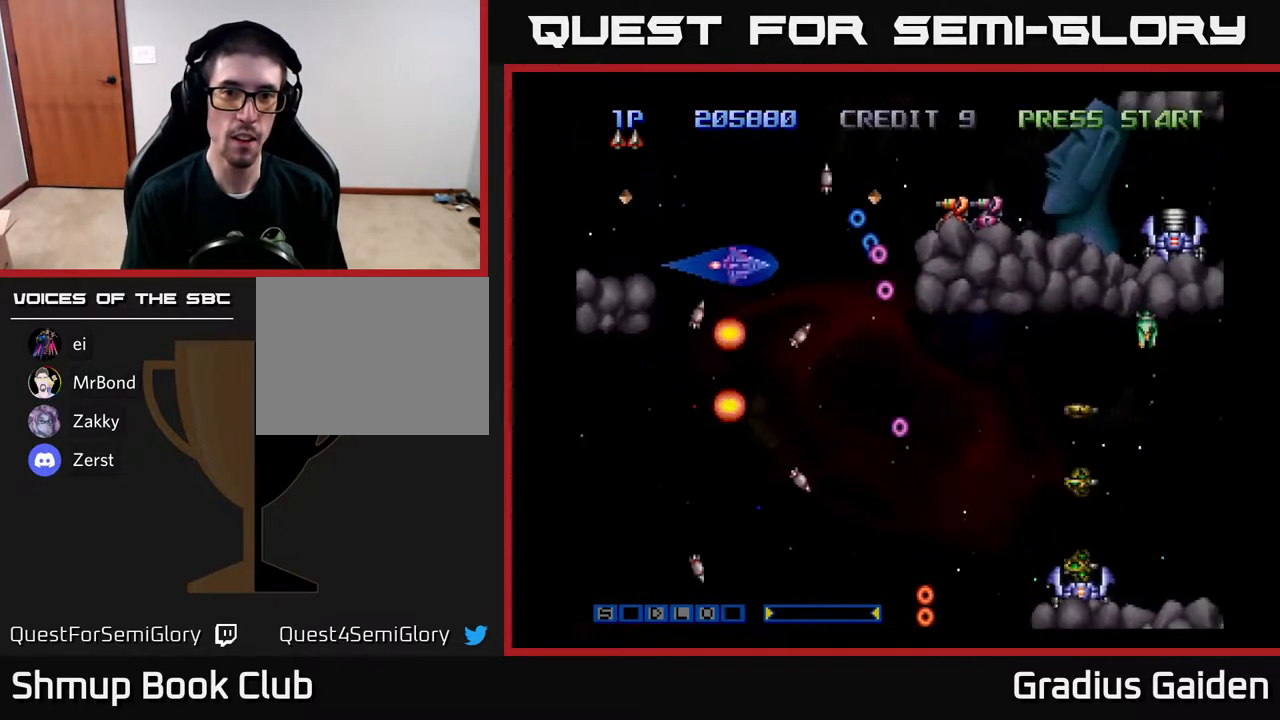
{"buttons": ["R2", "DPAD_RIGHT"], "events": [[83, "R2", "down"], [100, "DPAD_UP", "up"], [217, "R2", "up"], [283, "DPAD_DOWN", "down"], [283, "R2", "down"], [383, "R2", "up"], [417, "DPAD_RIGHT", "down"], [450, "DPAD_DOWN", "up"], [450, "R2", "down"]]}
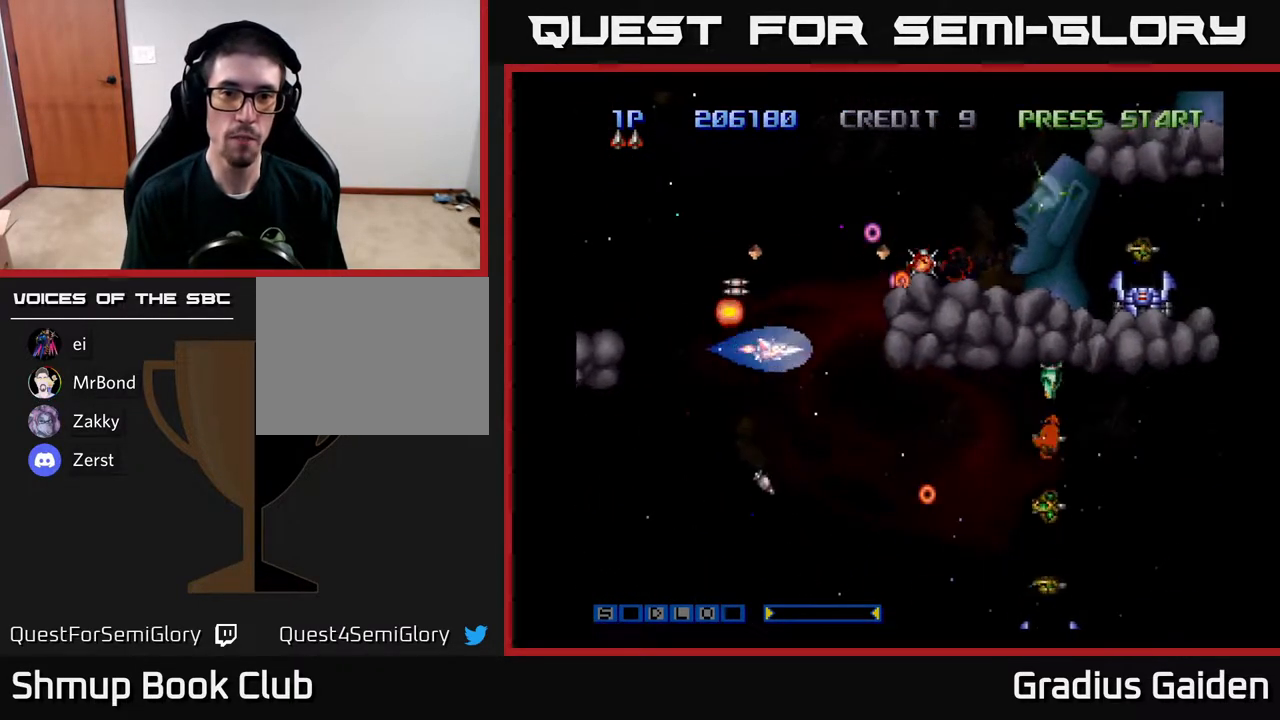
{"buttons": ["DPAD_LEFT"], "events": [[67, "DPAD_UP", "down"], [100, "DPAD_RIGHT", "up"], [100, "R2", "up"], [217, "DPAD_LEFT", "down"], [250, "DPAD_UP", "up"], [317, "R2", "down"], [483, "R2", "up"]]}
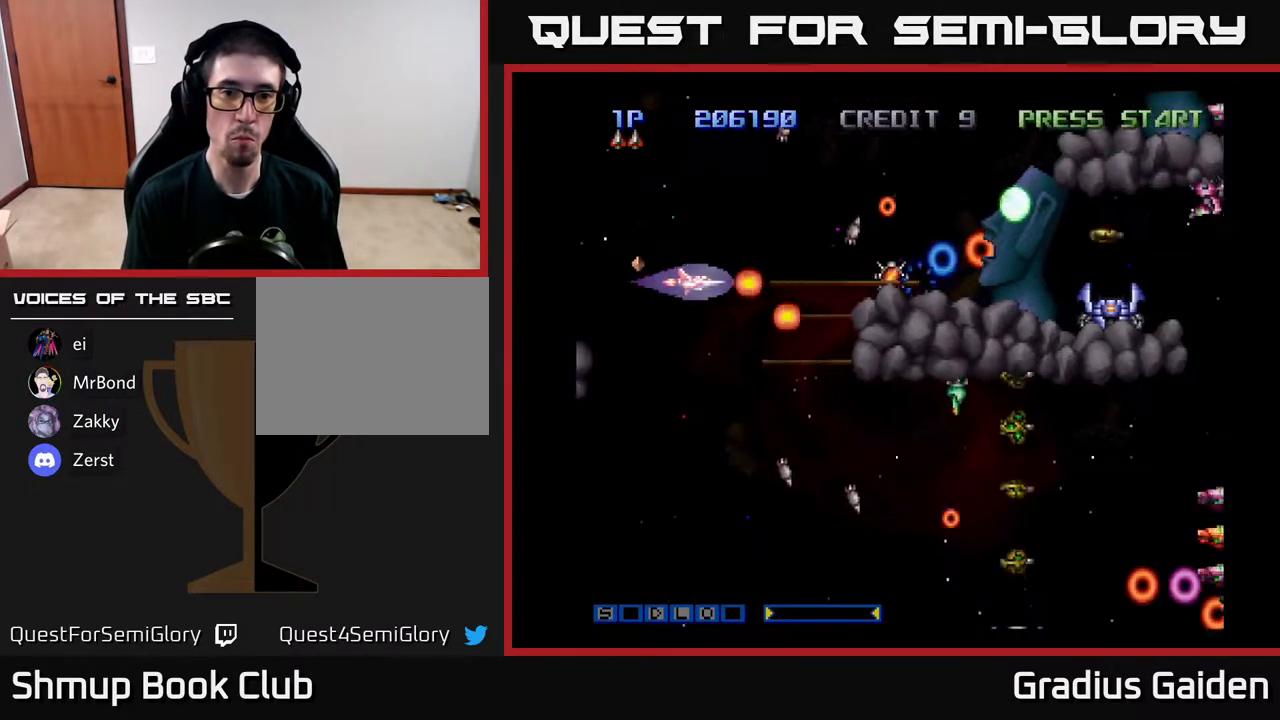
{"buttons": ["DPAD_DOWN"], "events": [[50, "R2", "down"], [67, "DPAD_UP", "down"], [83, "DPAD_LEFT", "up"], [150, "DPAD_UP", "up"], [167, "R2", "up"], [217, "R2", "down"], [367, "R2", "up"], [417, "R2", "down"], [483, "DPAD_DOWN", "down"], [500, "R2", "up"]]}
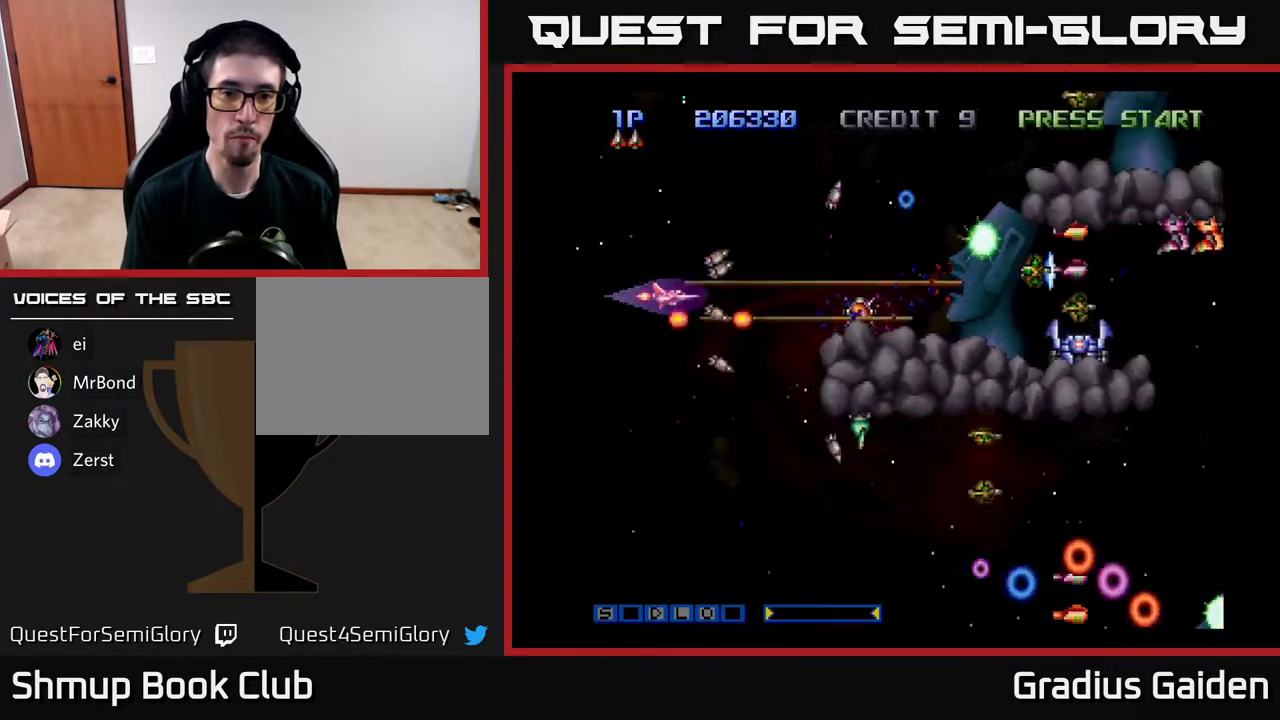
{"buttons": ["R2", "DPAD_RIGHT"], "events": [[17, "DPAD_LEFT", "down"], [33, "DPAD_DOWN", "up"], [83, "R2", "down"], [167, "R2", "up"], [200, "DPAD_LEFT", "up"], [267, "R2", "down"], [367, "R2", "up"], [417, "R2", "down"], [450, "DPAD_RIGHT", "down"]]}
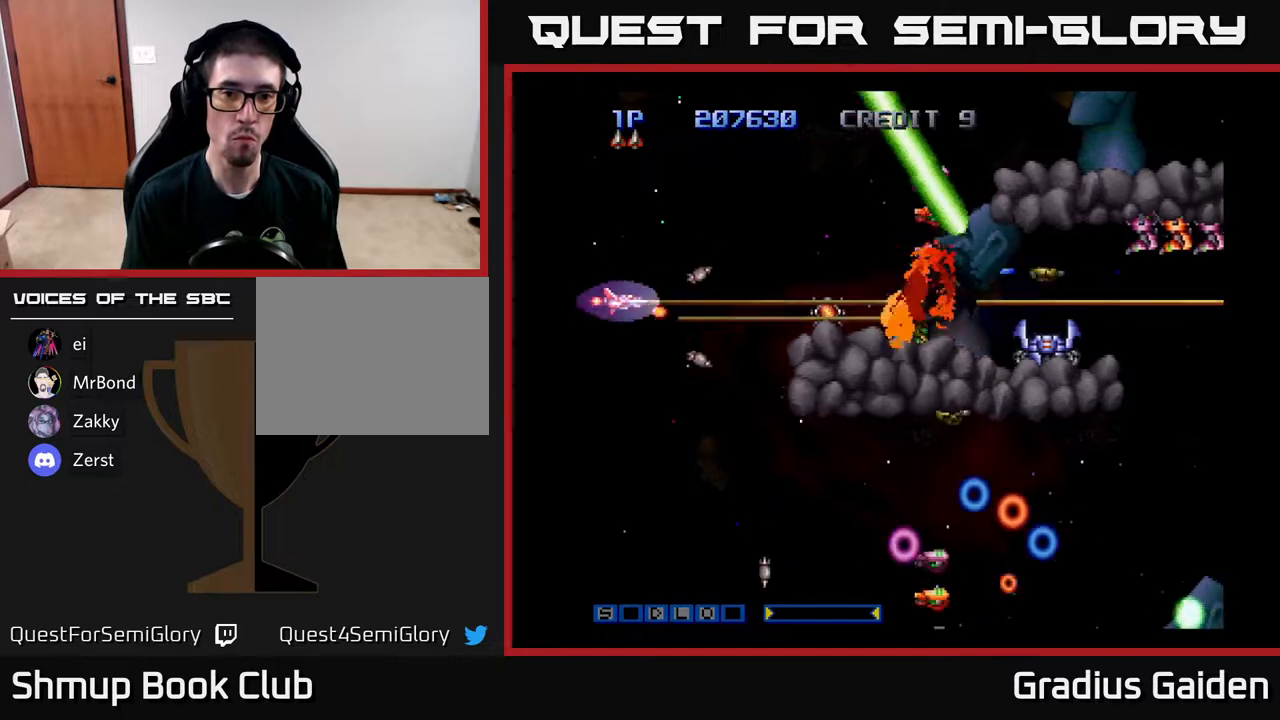
{"buttons": ["DPAD_UP", "DPAD_LEFT"], "events": [[17, "R2", "up"], [100, "R2", "down"], [200, "DPAD_RIGHT", "up"], [217, "DPAD_UP", "down"], [233, "R2", "up"], [283, "DPAD_UP", "up"], [283, "R2", "down"], [367, "DPAD_LEFT", "down"], [383, "R2", "up"], [433, "DPAD_UP", "down"]]}
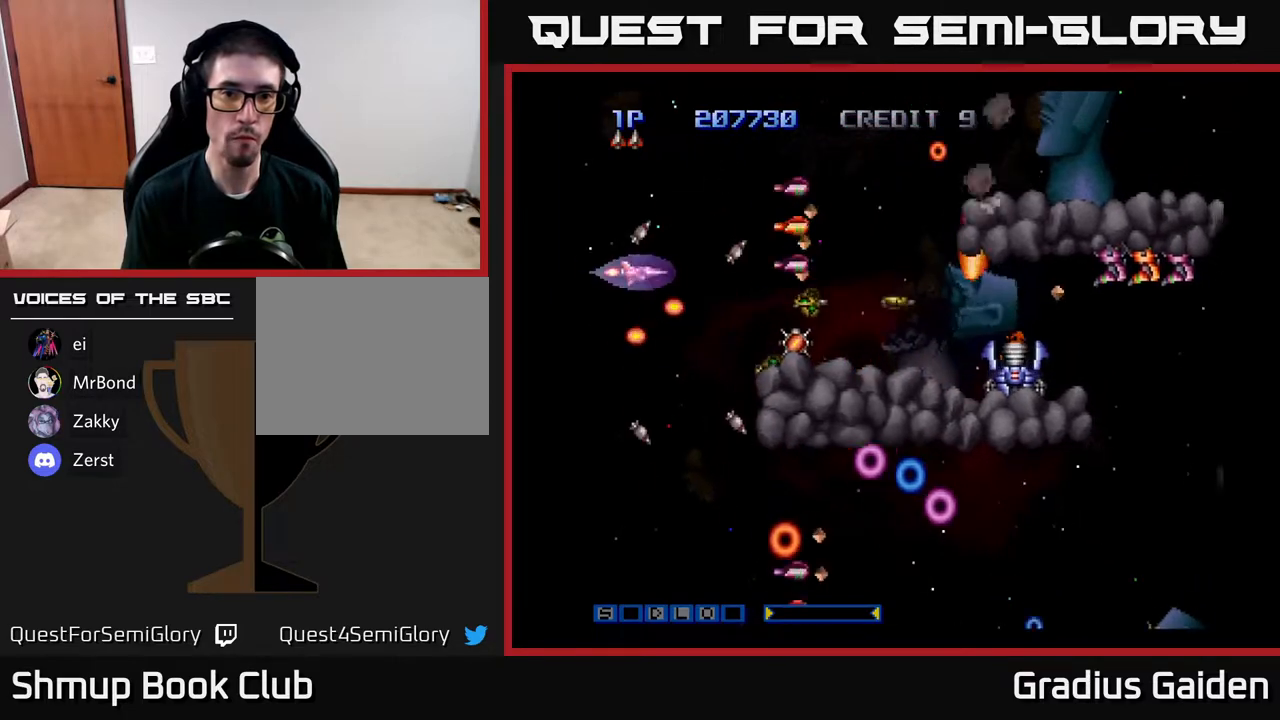
{"buttons": ["R2", "DPAD_UP"], "events": [[117, "DPAD_LEFT", "up"], [200, "DPAD_UP", "up"], [200, "R2", "down"], [350, "R2", "up"], [400, "R2", "down"], [417, "DPAD_UP", "down"]]}
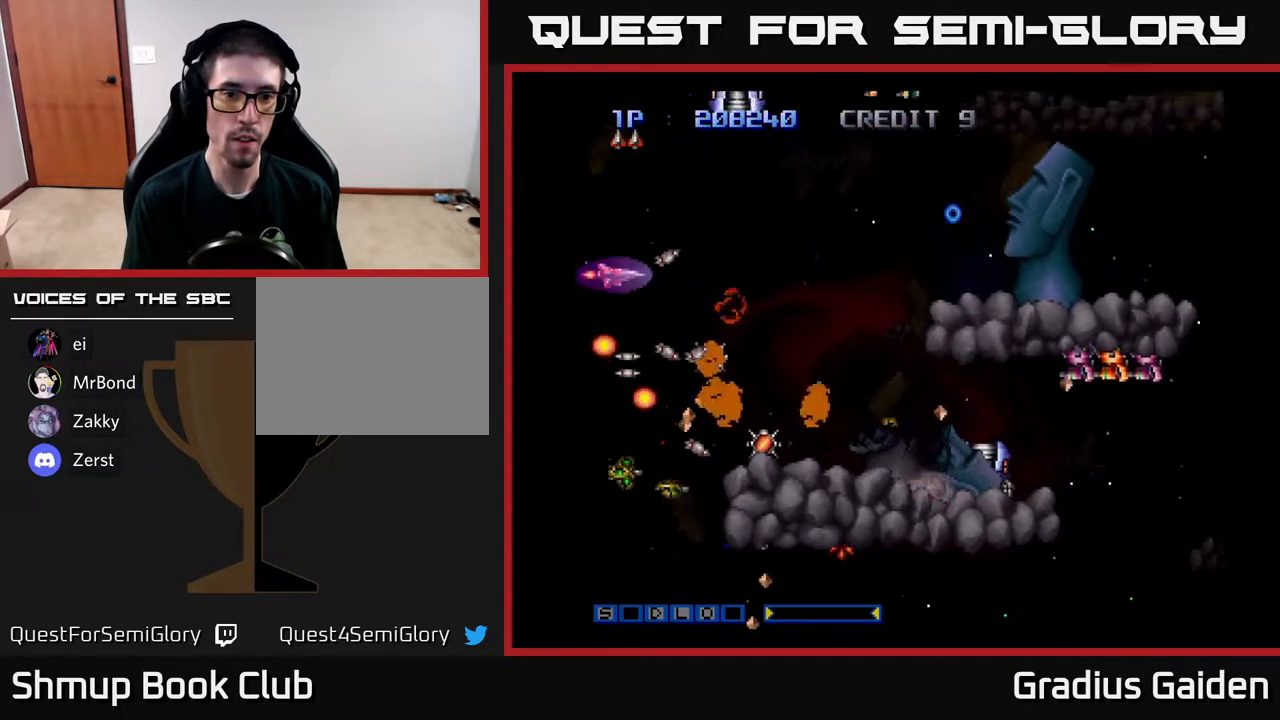
{"buttons": ["R2", "DPAD_DOWN"], "events": [[17, "DPAD_UP", "up"], [17, "R2", "up"], [33, "DPAD_RIGHT", "down"], [83, "R2", "down"], [200, "R2", "up"], [217, "DPAD_DOWN", "down"], [250, "R2", "down"], [283, "DPAD_RIGHT", "up"], [300, "DPAD_DOWN", "up"], [400, "R2", "up"], [450, "R2", "down"], [467, "DPAD_DOWN", "down"]]}
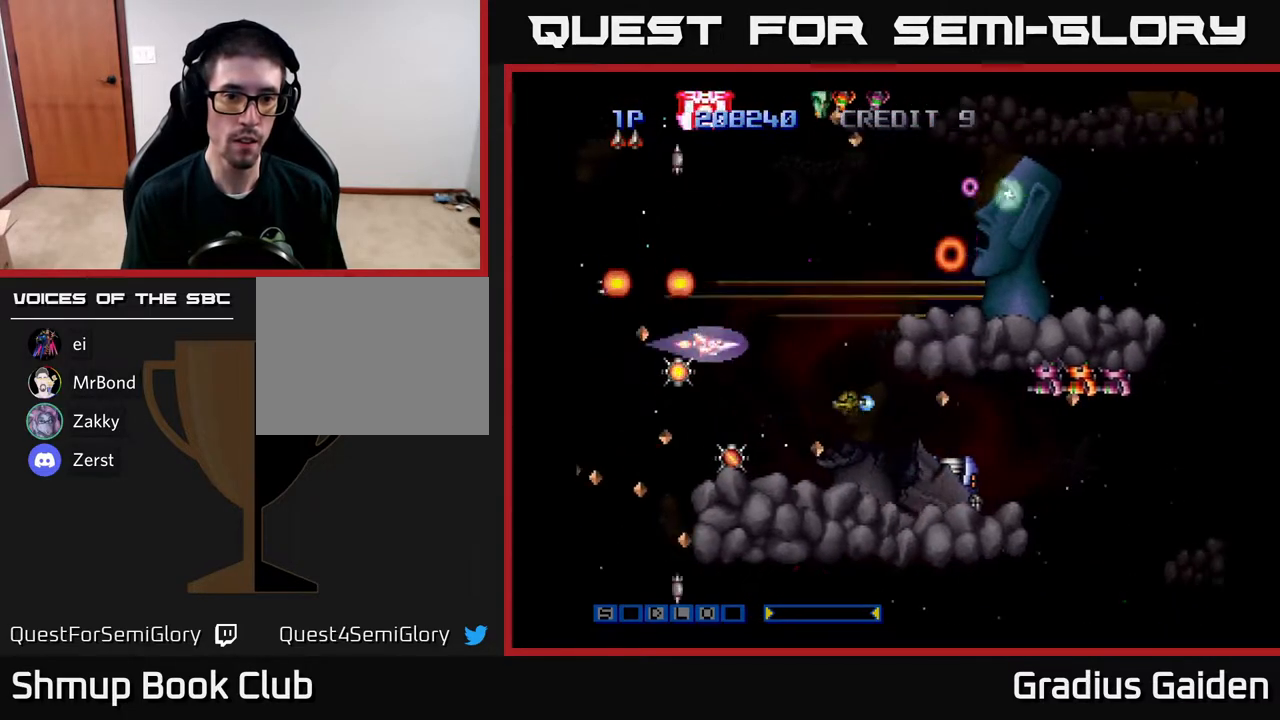
{"buttons": ["DPAD_DOWN"], "events": [[67, "R2", "up"], [100, "DPAD_DOWN", "up"], [117, "DPAD_LEFT", "down"], [150, "R2", "down"], [183, "DPAD_UP", "down"], [300, "R2", "up"], [367, "DPAD_UP", "up"], [367, "R2", "down"], [450, "DPAD_DOWN", "down"], [450, "R2", "up"], [483, "DPAD_LEFT", "up"]]}
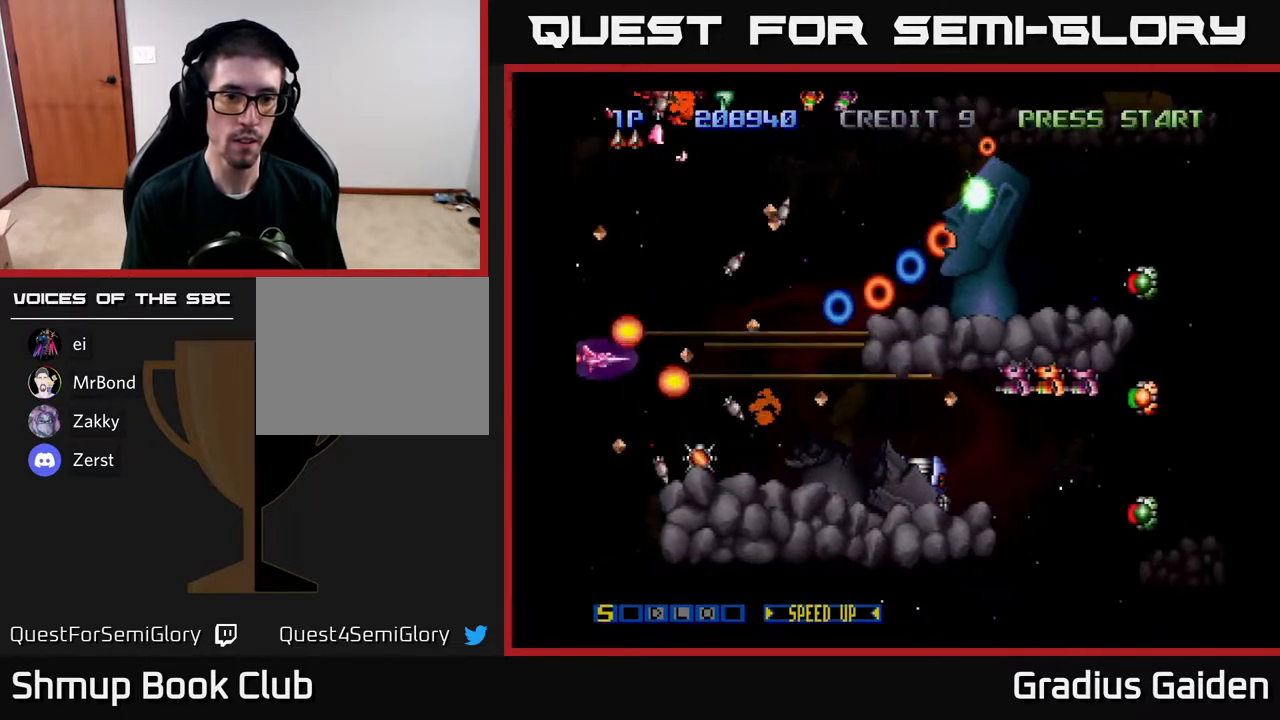
{"buttons": [], "events": [[50, "DPAD_RIGHT", "down"], [67, "DPAD_DOWN", "up"], [67, "R2", "down"], [83, "DPAD_RIGHT", "up"], [150, "R2", "up"], [267, "DPAD_RIGHT", "down"], [300, "R2", "down"], [350, "DPAD_RIGHT", "up"], [367, "DPAD_DOWN", "down"], [417, "R2", "up"], [500, "DPAD_DOWN", "up"]]}
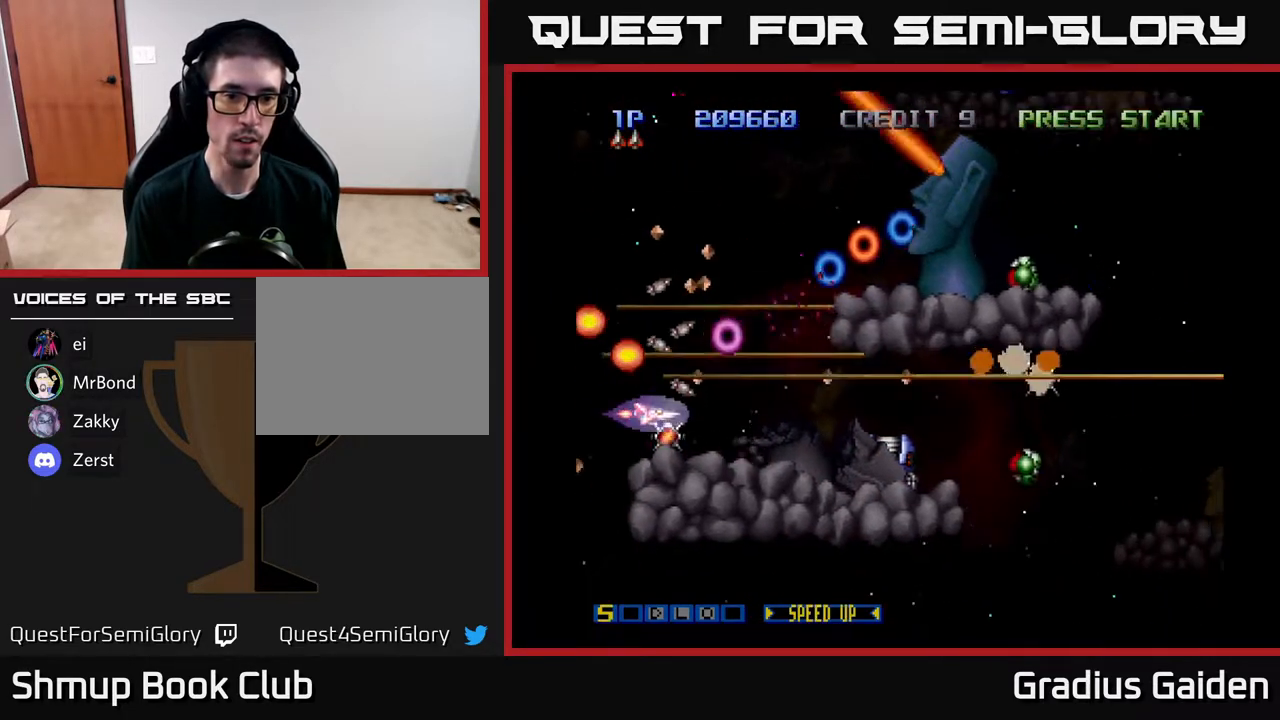
{"buttons": [], "events": [[67, "R2", "down"], [183, "R2", "up"], [300, "R2", "down"], [417, "R2", "up"]]}
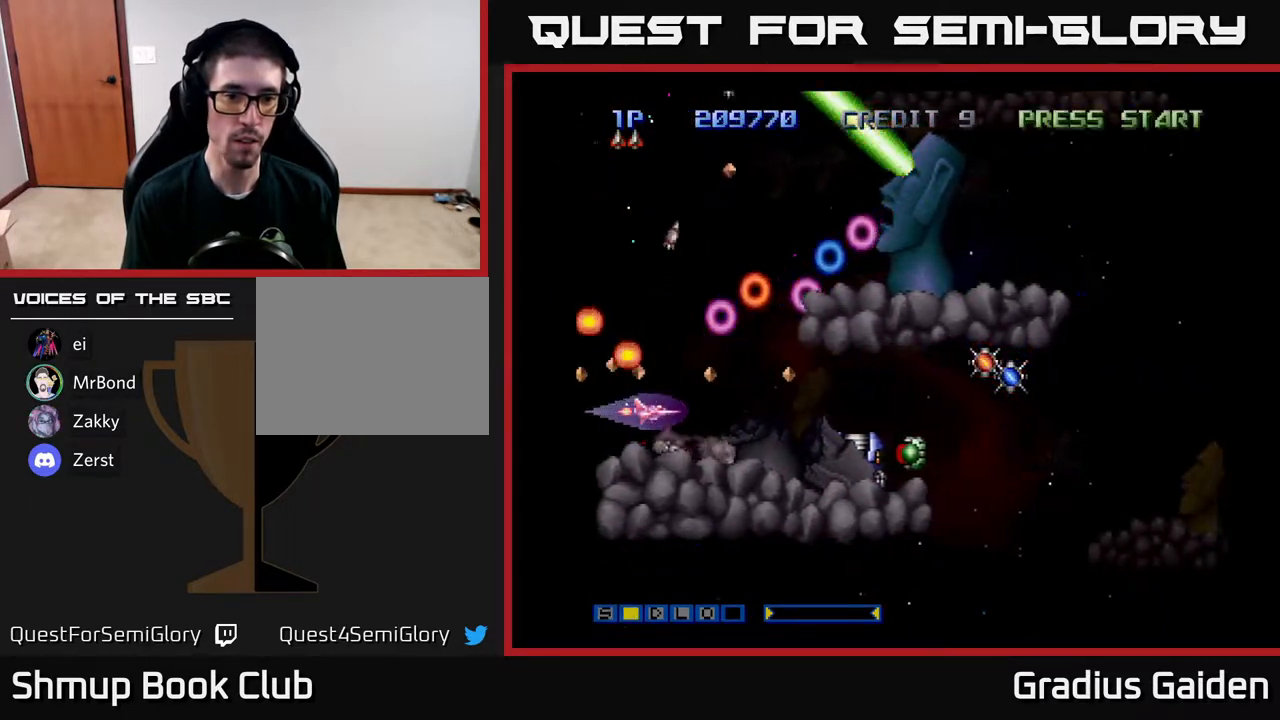
{"buttons": [], "events": [[33, "R2", "down"], [100, "R2", "up"], [183, "R2", "down"], [283, "R2", "up"], [417, "R2", "down"], [483, "R2", "up"]]}
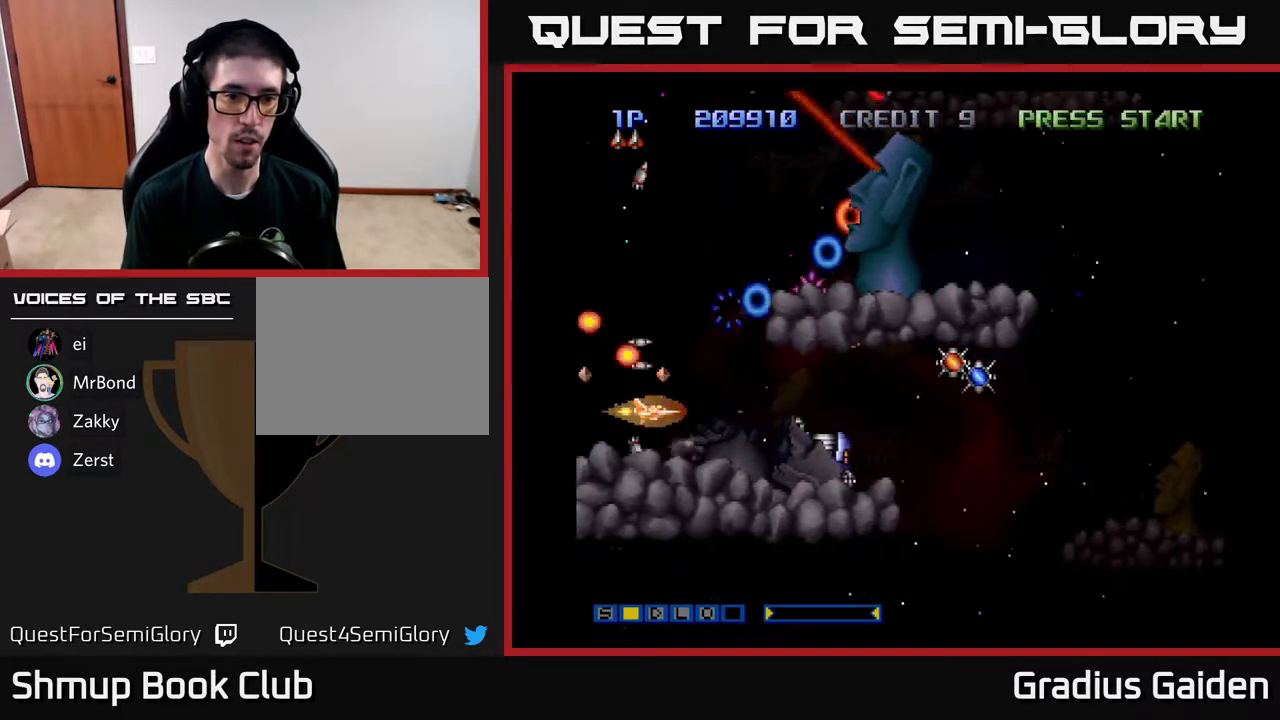
{"buttons": ["R2"], "events": [[83, "R2", "down"], [167, "R2", "up"], [267, "R2", "down"], [333, "DPAD_UP", "down"], [367, "R2", "up"], [383, "DPAD_UP", "up"], [433, "R2", "down"]]}
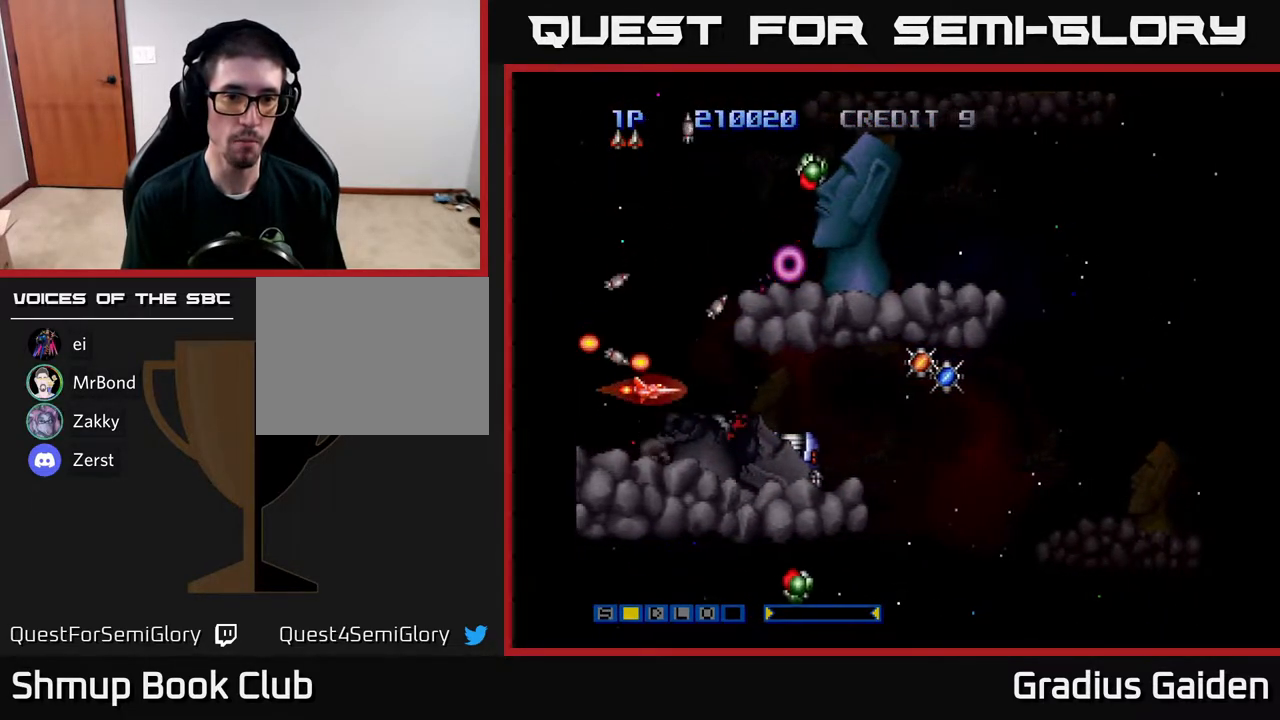
{"buttons": ["R2", "DPAD_RIGHT"], "events": [[17, "R2", "up"], [100, "R2", "down"], [167, "DPAD_RIGHT", "down"], [217, "R2", "up"], [300, "R2", "down"], [400, "R2", "up"], [500, "R2", "down"]]}
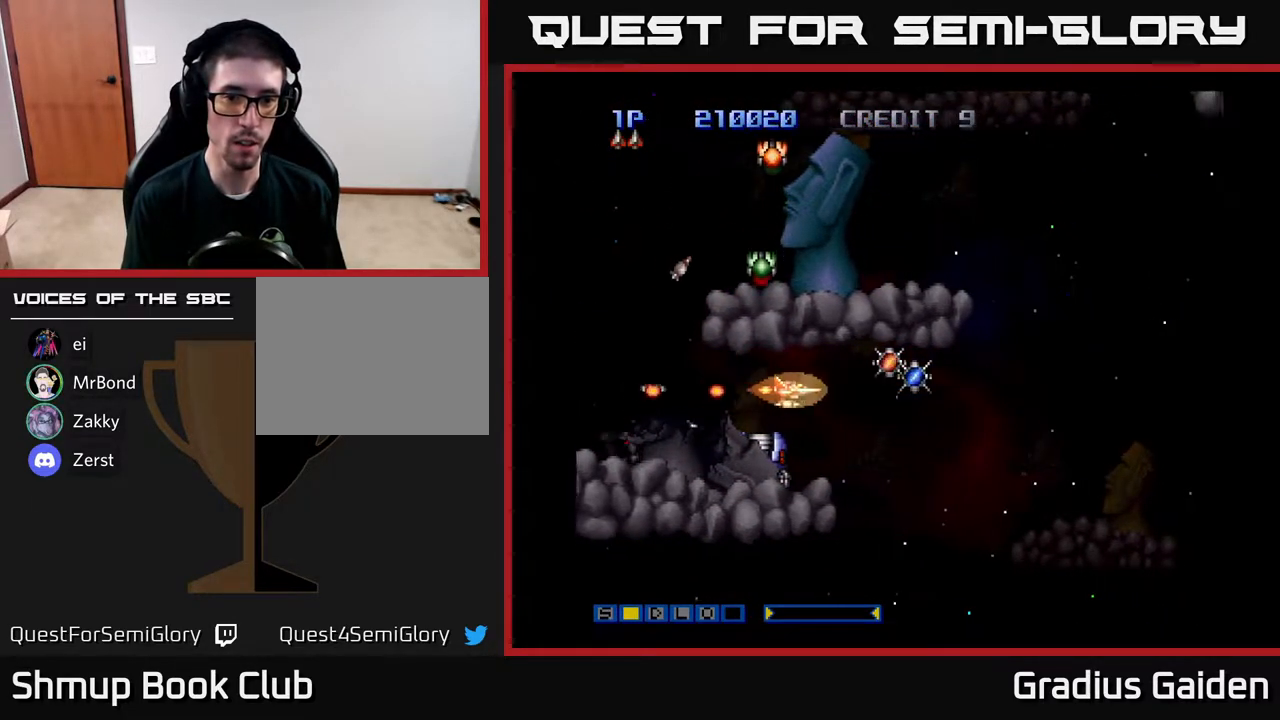
{"buttons": ["DPAD_RIGHT"], "events": [[117, "DPAD_RIGHT", "up"], [117, "R2", "up"], [367, "R2", "down"], [483, "DPAD_RIGHT", "down"], [483, "R2", "up"]]}
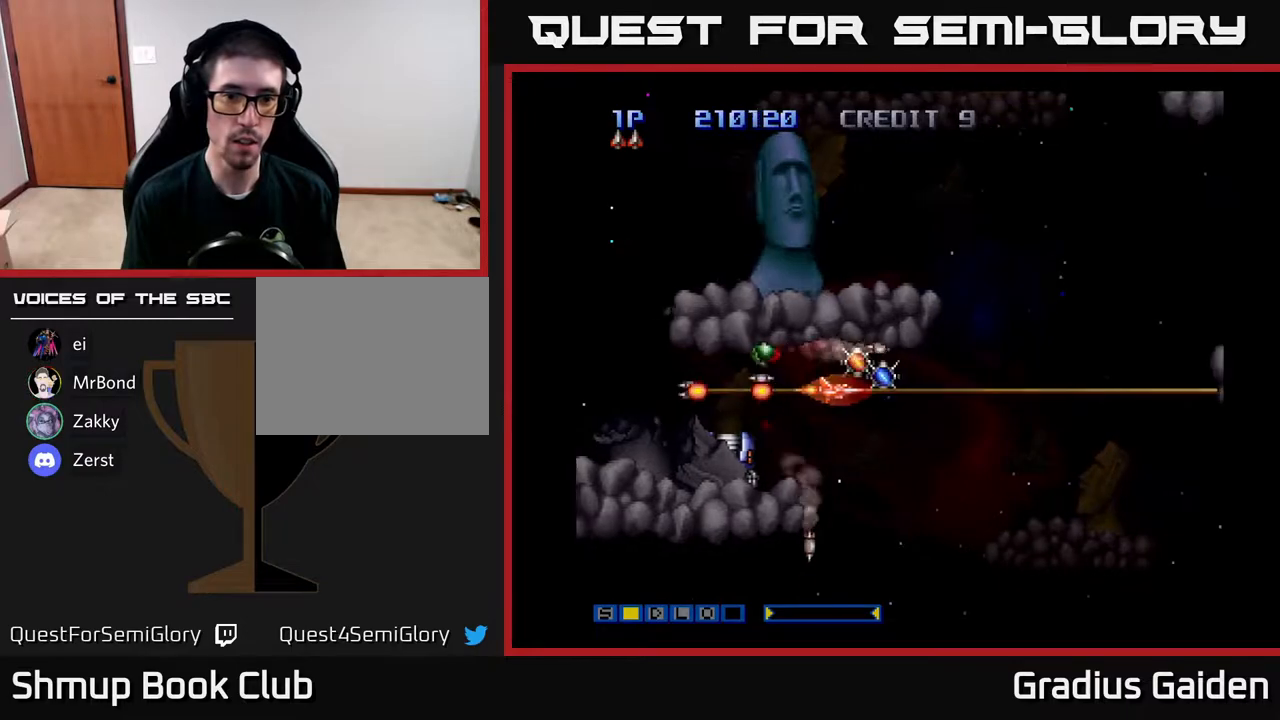
{"buttons": ["DPAD_DOWN"], "events": [[67, "DPAD_RIGHT", "up"], [67, "R2", "down"], [167, "R2", "up"], [300, "DPAD_UP", "down"], [367, "DPAD_UP", "up"], [367, "R2", "down"], [467, "R2", "up"], [483, "DPAD_DOWN", "down"]]}
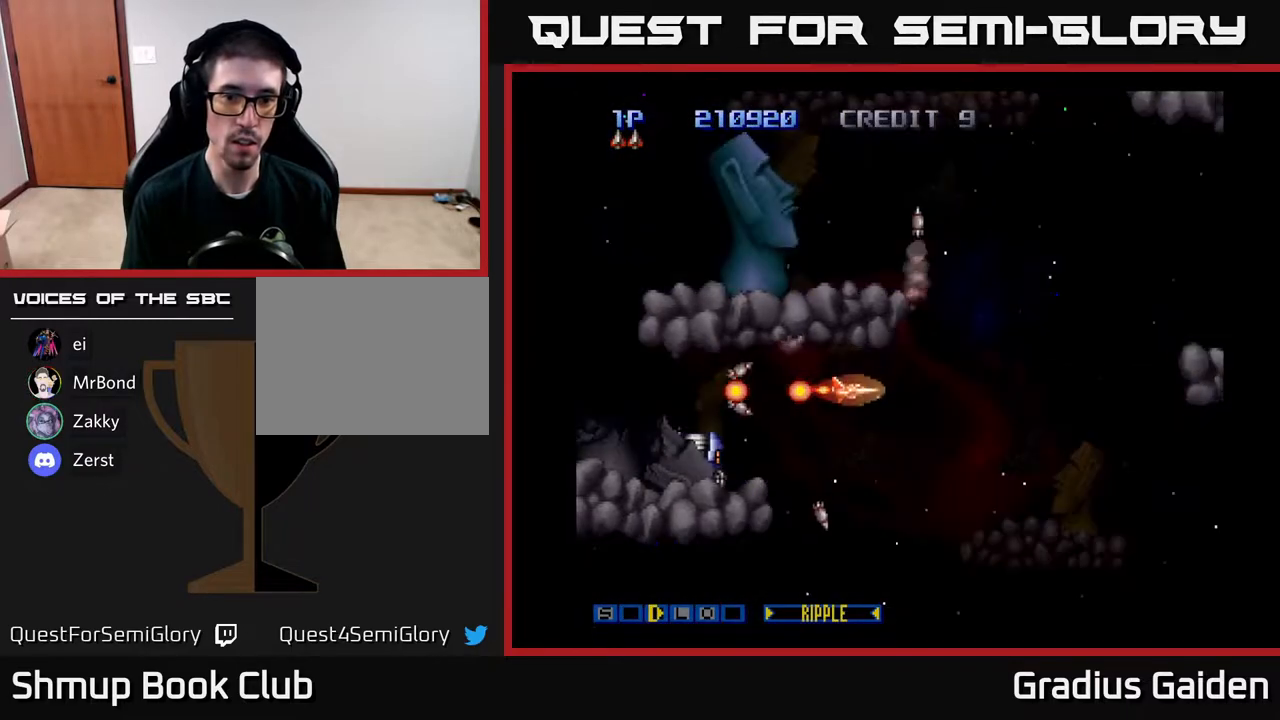
{"buttons": ["DPAD_DOWN"], "events": [[17, "R2", "down"], [117, "R2", "up"], [150, "DPAD_DOWN", "up"], [150, "DPAD_RIGHT", "down"], [167, "DPAD_RIGHT", "up"], [200, "R2", "down"], [333, "R2", "up"], [383, "R2", "down"], [467, "R2", "up"], [500, "DPAD_DOWN", "down"]]}
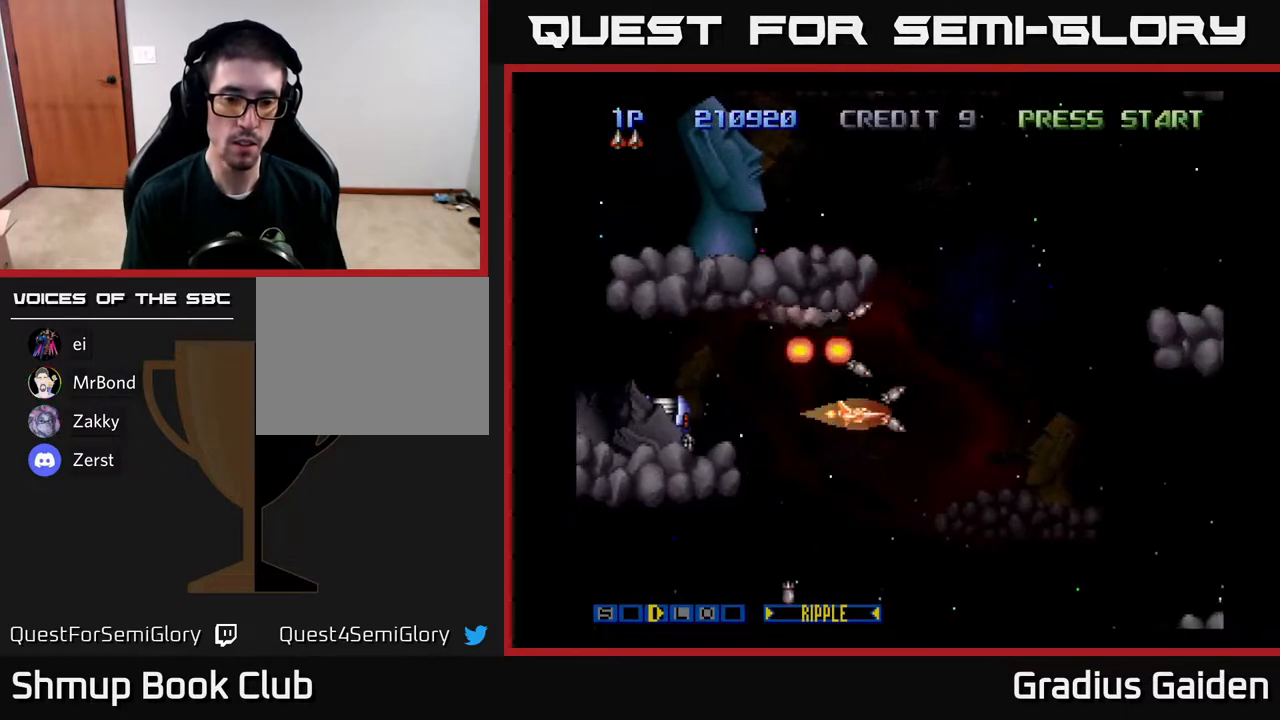
{"buttons": [], "events": [[67, "R2", "down"], [183, "R2", "up"], [433, "DPAD_DOWN", "up"]]}
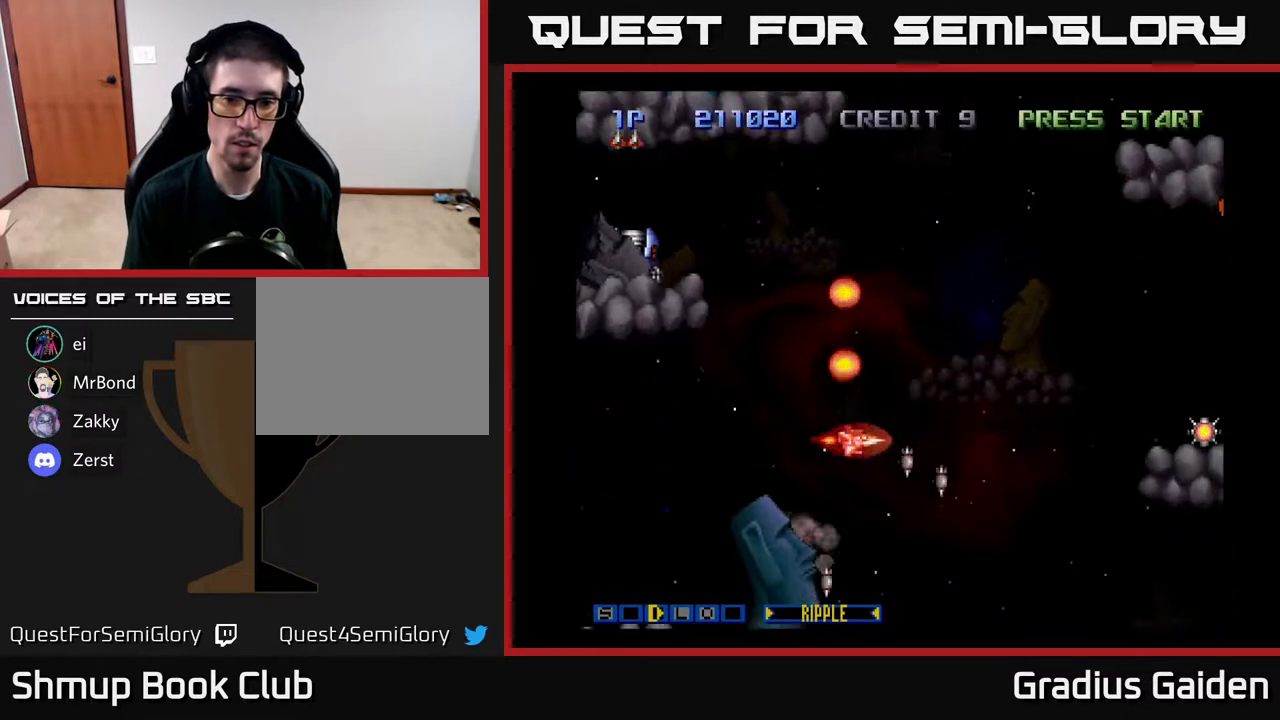
{"buttons": ["DPAD_RIGHT"], "events": [[83, "DPAD_RIGHT", "down"], [167, "DPAD_DOWN", "down"], [167, "R2", "down"], [217, "DPAD_DOWN", "up"], [267, "DPAD_UP", "down"], [283, "R2", "up"], [367, "R2", "down"], [467, "DPAD_UP", "up"], [483, "R2", "up"]]}
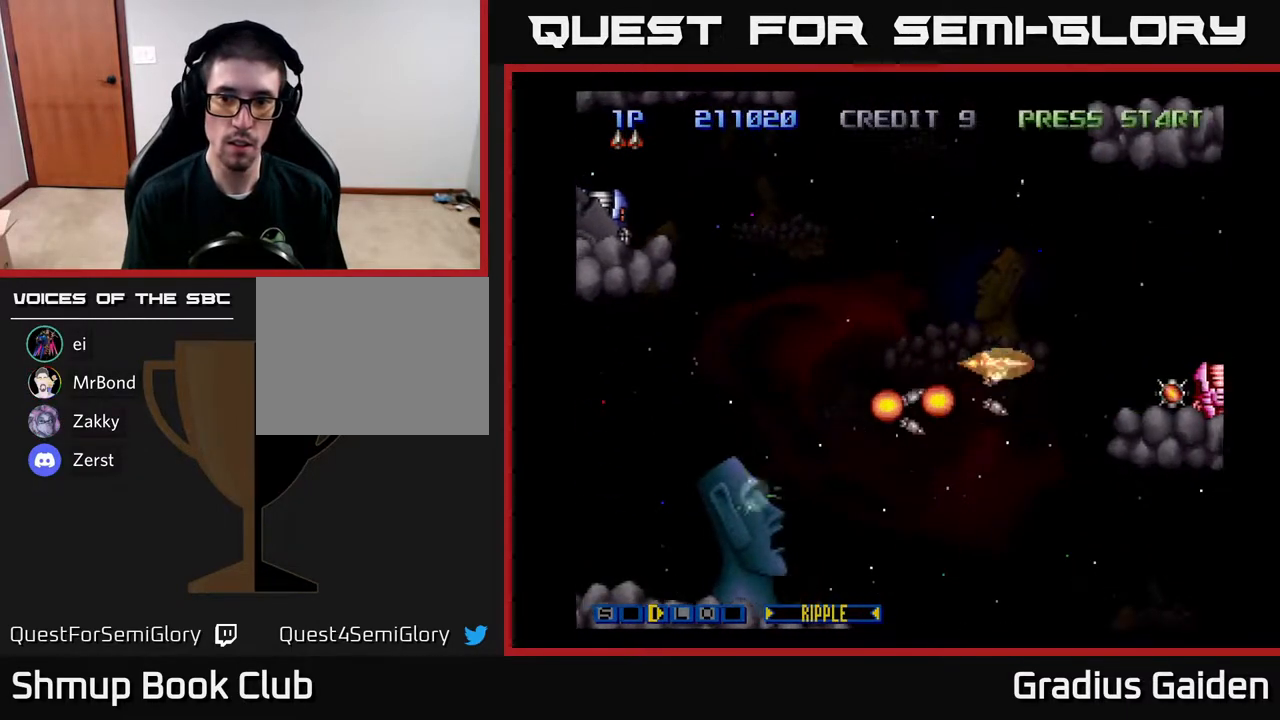
{"buttons": [], "events": [[50, "R2", "down"], [133, "R2", "up"], [217, "R2", "down"], [283, "DPAD_RIGHT", "up"], [317, "R2", "up"], [417, "R2", "down"], [500, "R2", "up"]]}
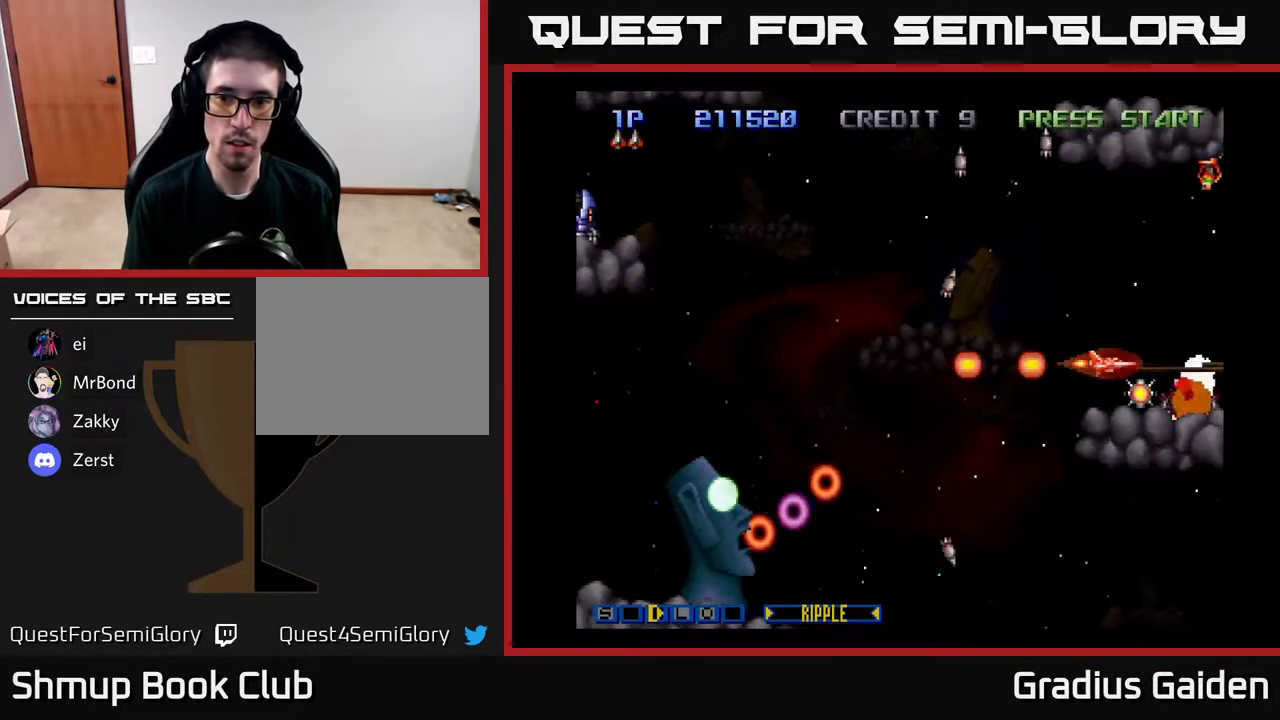
{"buttons": ["DPAD_UP", "DPAD_LEFT"], "events": [[50, "DPAD_DOWN", "down"], [67, "R2", "down"], [83, "DPAD_DOWN", "up"], [133, "R2", "up"], [450, "DPAD_UP", "down"], [467, "DPAD_LEFT", "down"]]}
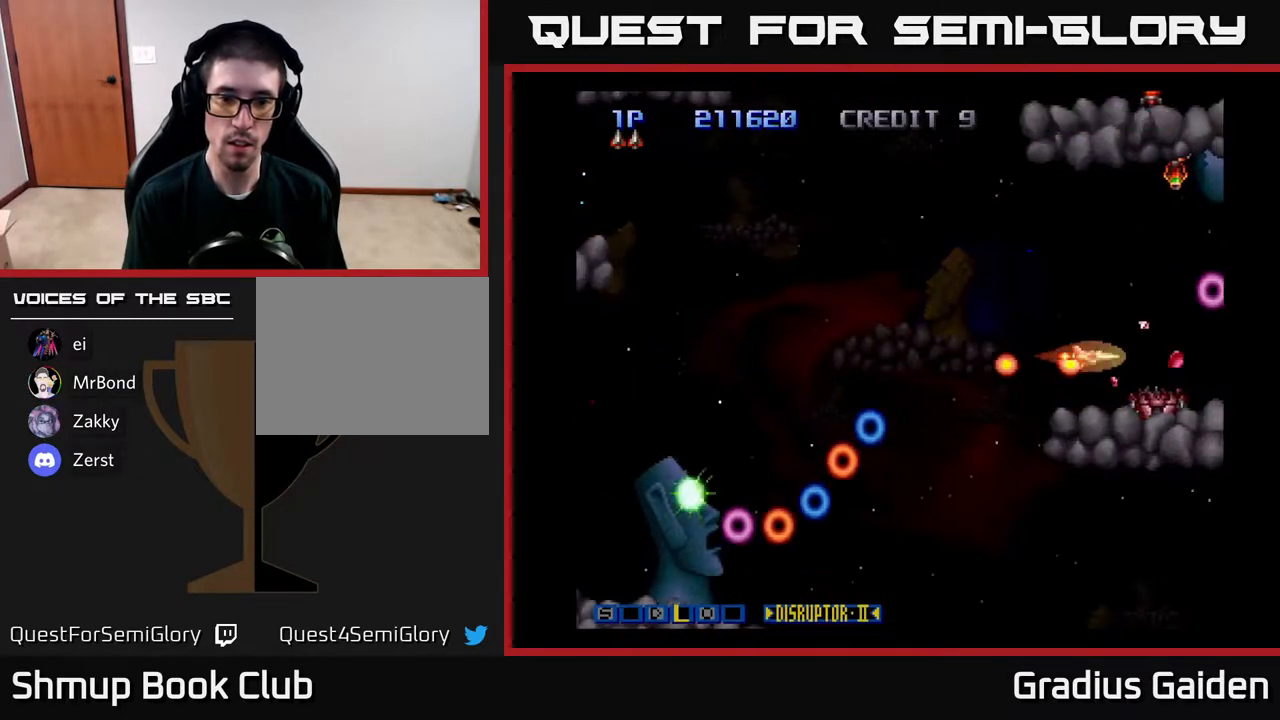
{"buttons": ["DPAD_UP", "DPAD_LEFT"], "events": [[17, "X", "down"], [150, "X", "up"], [217, "R2", "down"], [317, "R2", "up"]]}
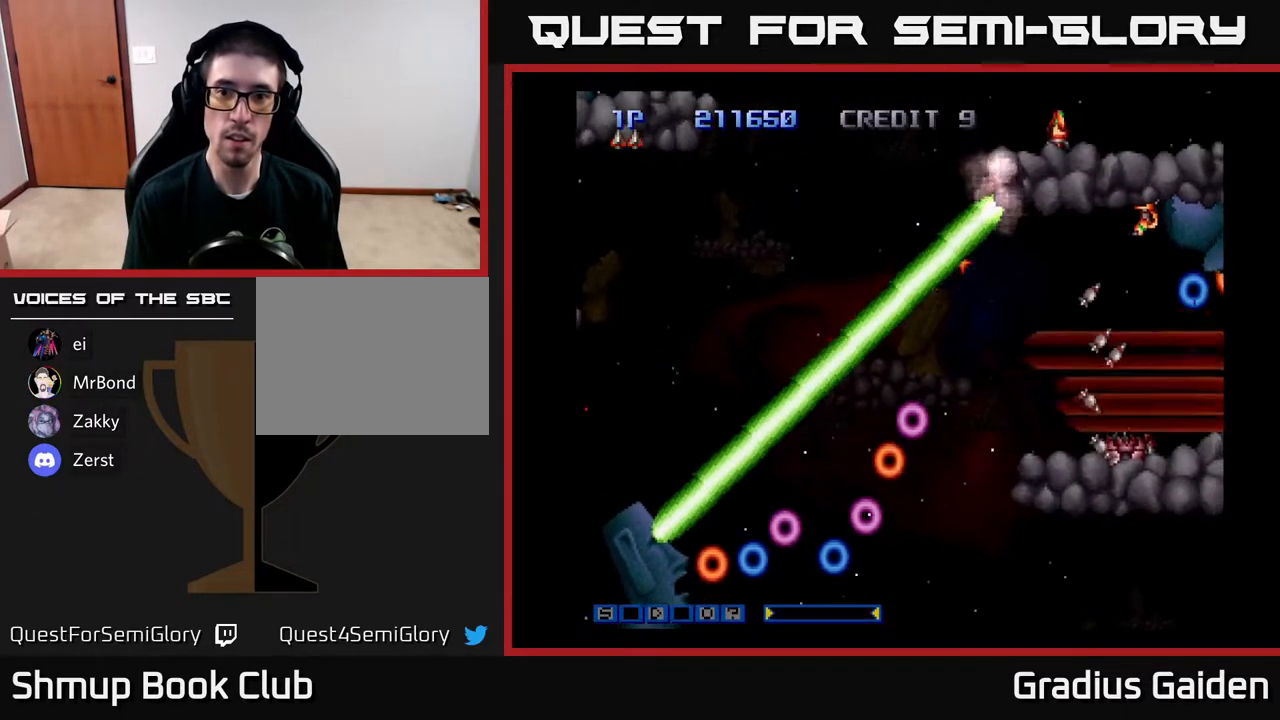
{"buttons": []}
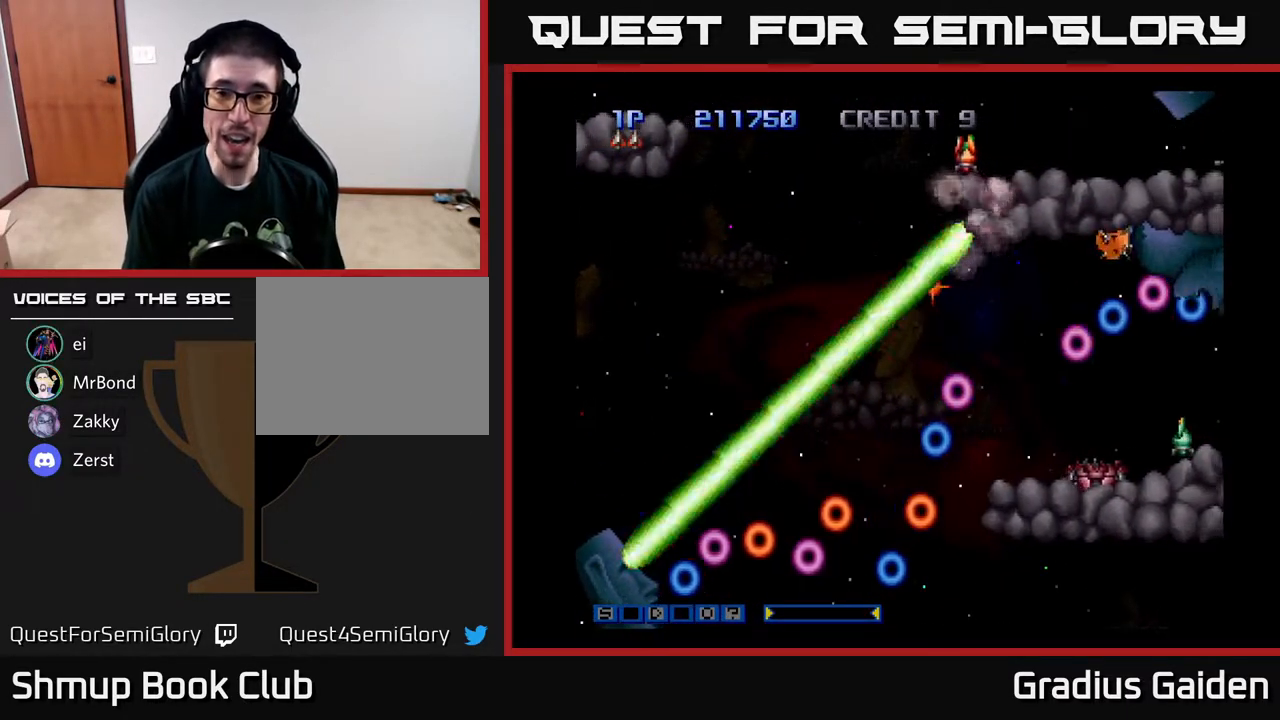
{"buttons": [], "events": [[17, "R2", "down"], [83, "R2", "up"]]}
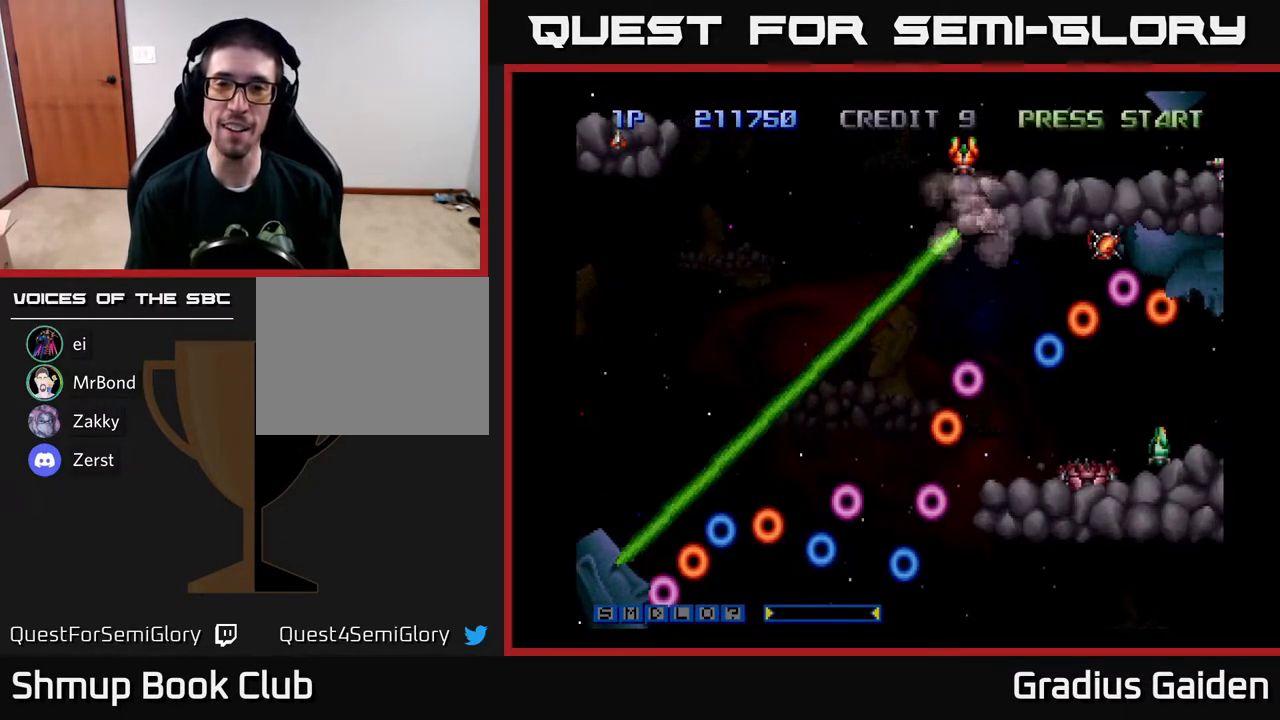
{"buttons": [], "events": []}
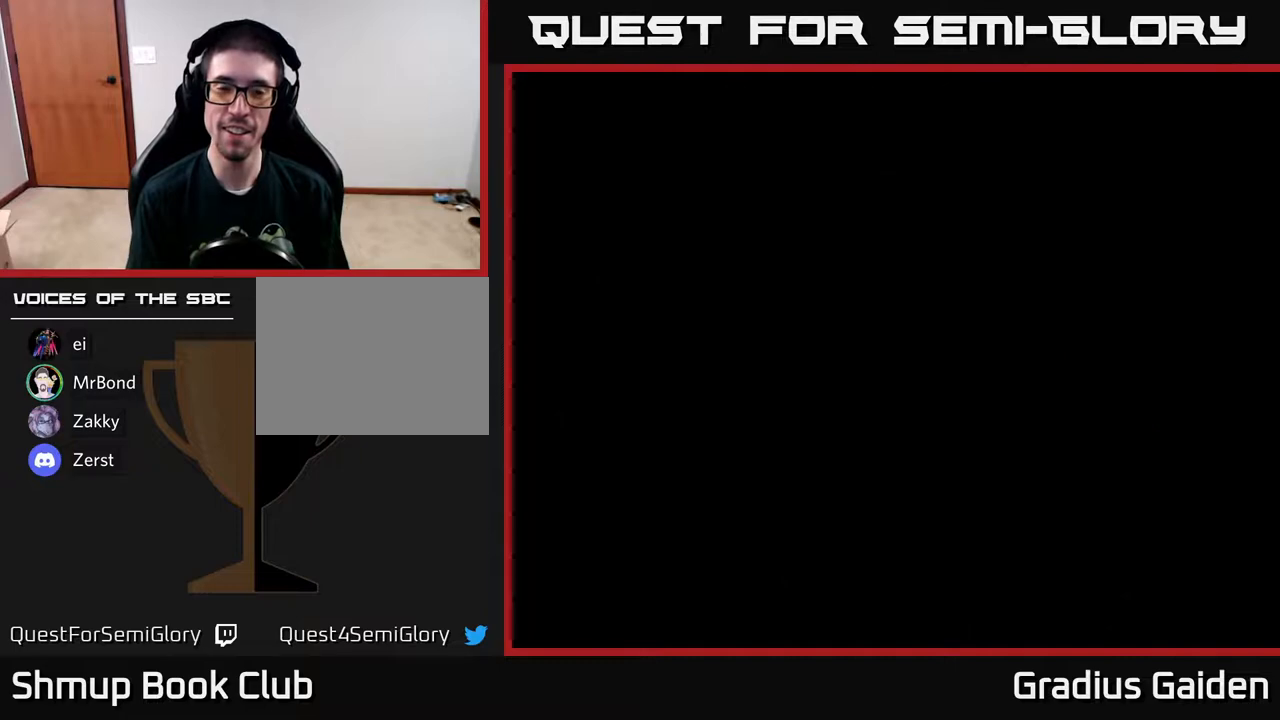
{"buttons": [], "events": []}
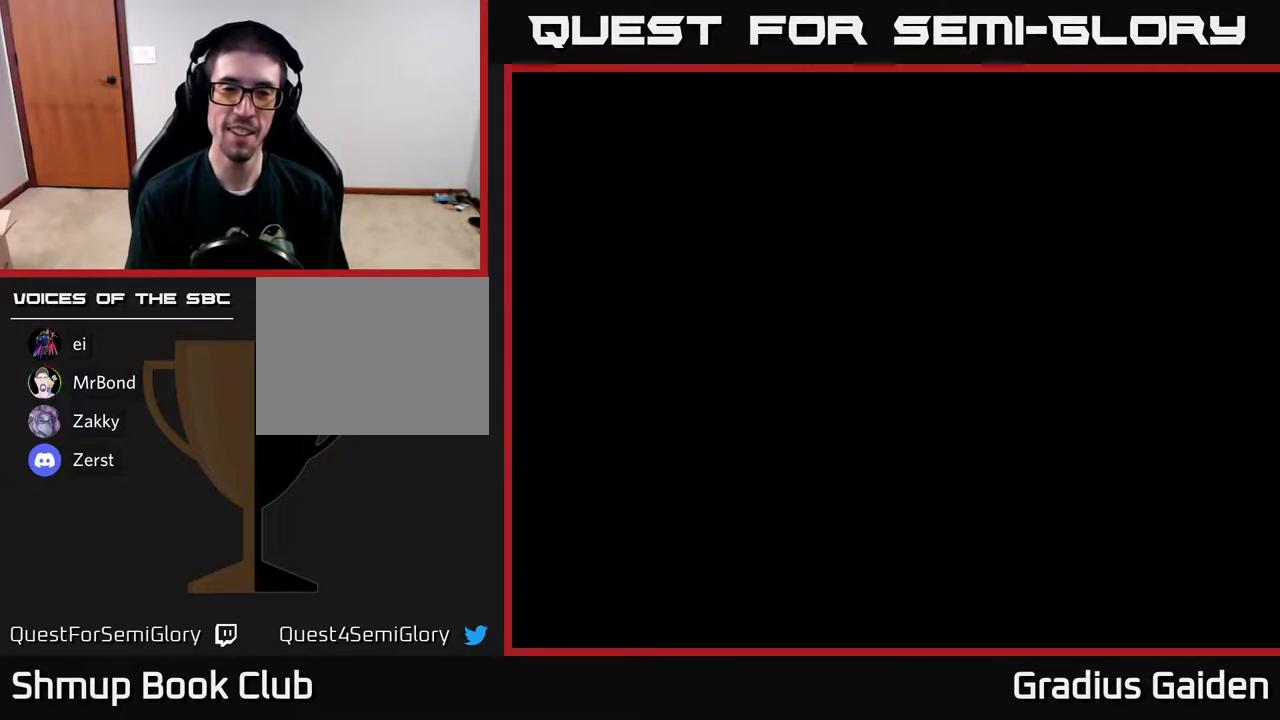
{"buttons": [], "events": []}
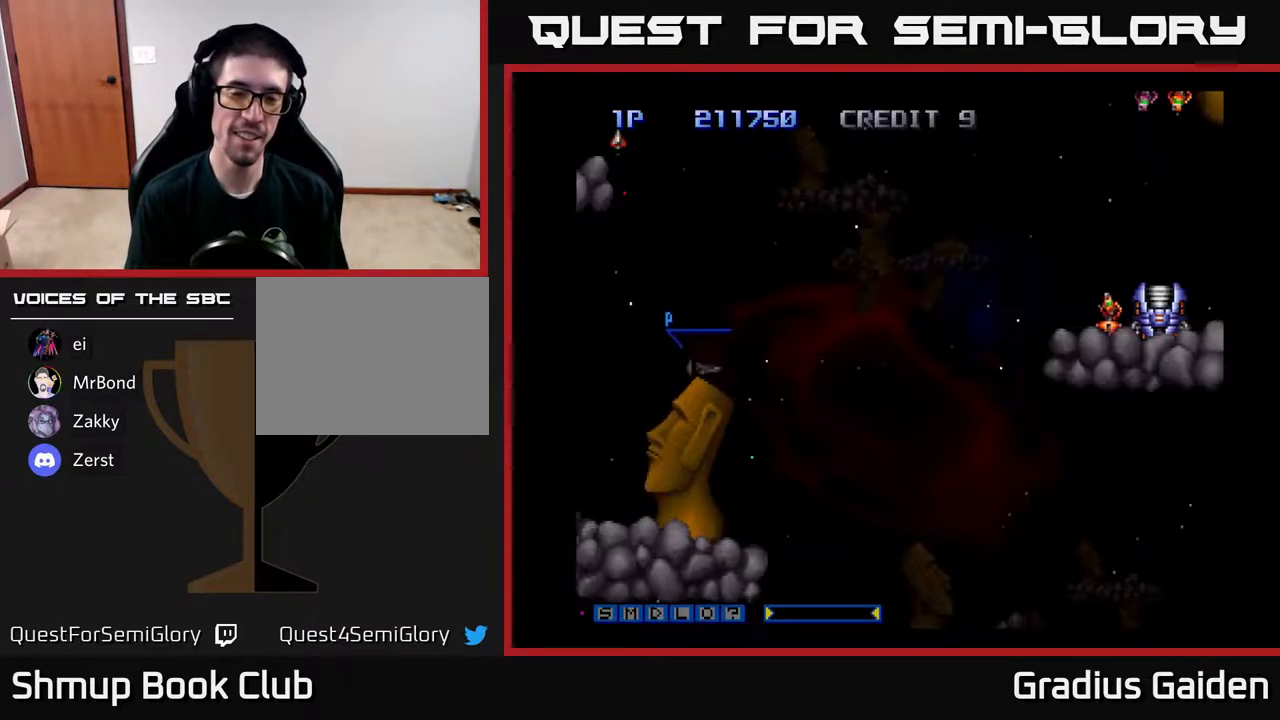
{"buttons": ["DPAD_RIGHT"], "events": [[450, "DPAD_RIGHT", "down"]]}
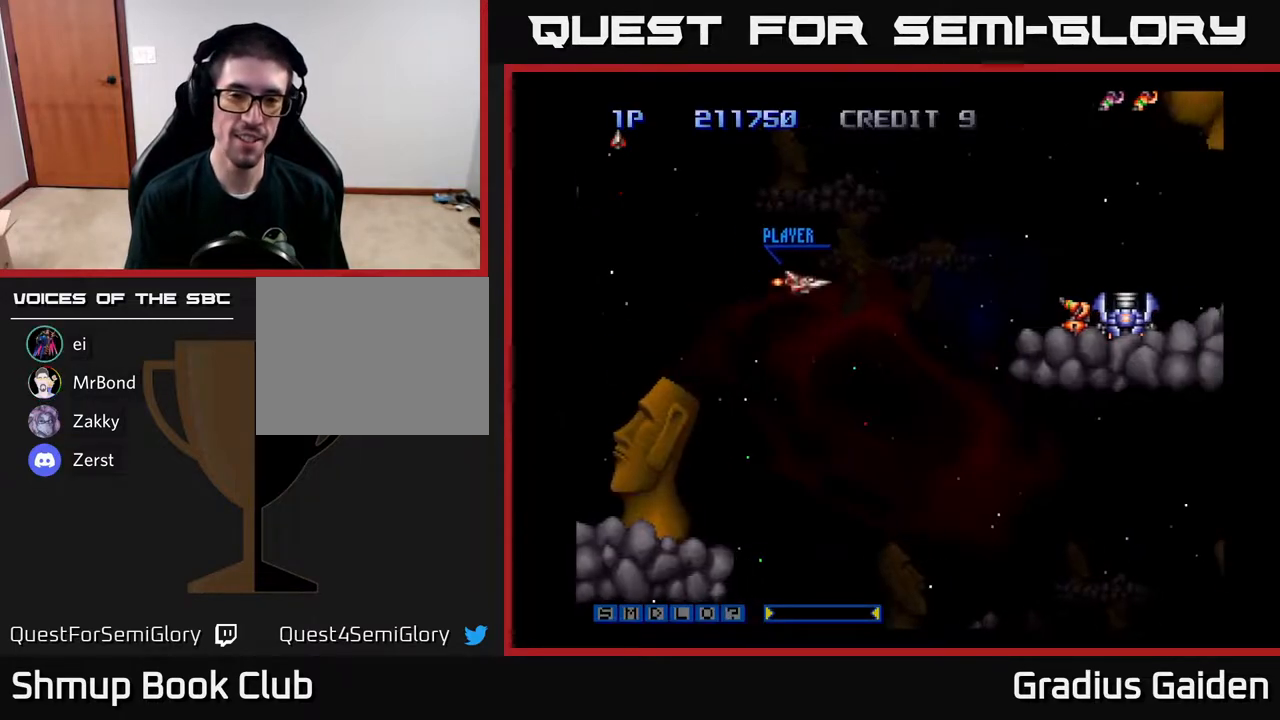
{"buttons": ["R2", "DPAD_RIGHT"], "events": [[50, "DPAD_RIGHT", "up"], [217, "DPAD_DOWN", "down"], [217, "DPAD_RIGHT", "down"], [367, "DPAD_DOWN", "up"], [383, "R2", "down"]]}